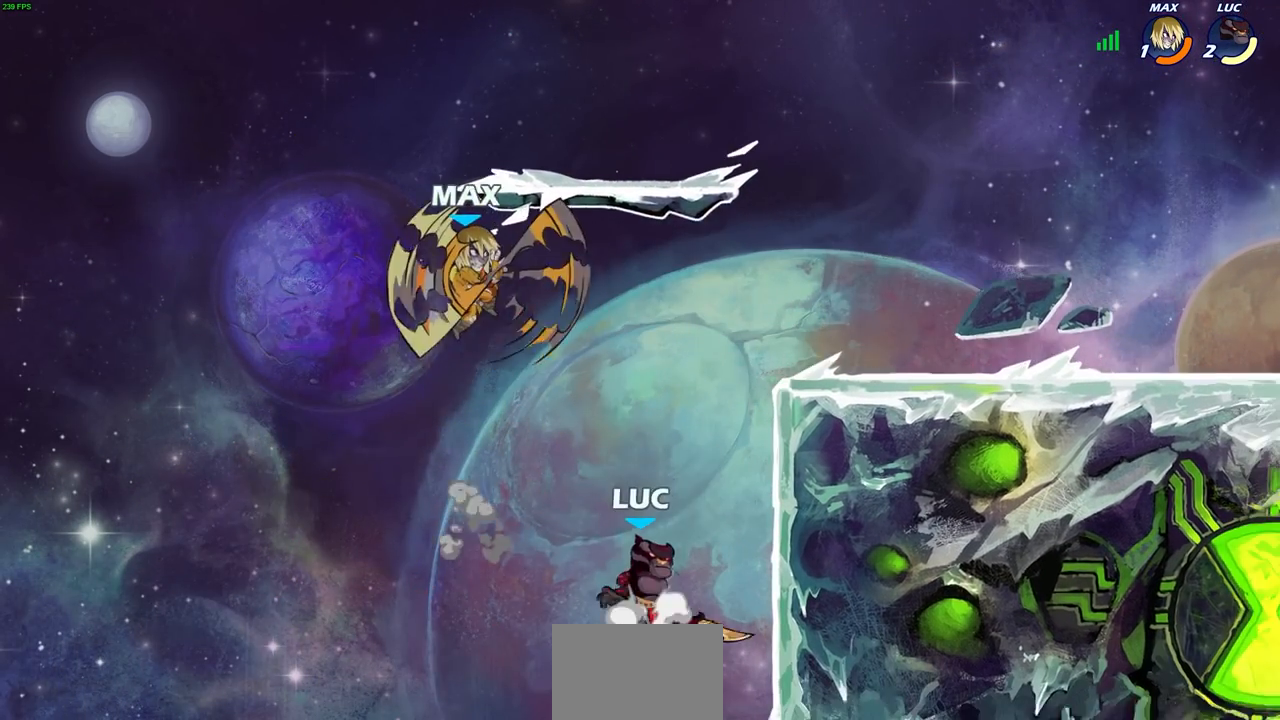
Gameplay with a controller (PlayStation layout); each line is a JSON object with the inputs held at the frame after it. "events" lists button and stick changes between this image and that frame as [ms after this image, input, new state], when the widget could be followed in between.
{"buttons": ["CIRCLE"], "left_stick": "up-right", "right_stick": "center", "events": [[100, "CROSS", "up"], [100, "left_stick", "up-left"], [167, "left_stick", "left"], [367, "left_stick", "down"], [433, "left_stick", "right"], [483, "CIRCLE", "down"], [483, "left_stick", "up-right"]]}
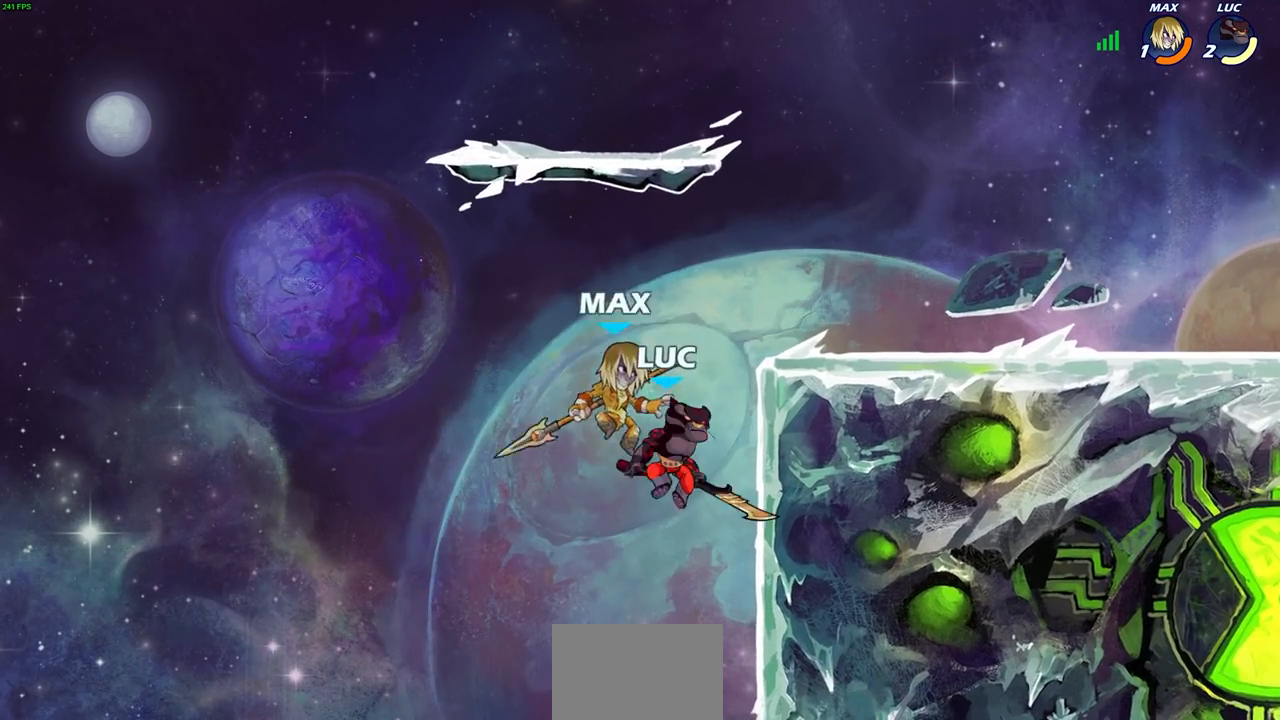
{"buttons": [], "left_stick": "right", "right_stick": "center", "events": [[50, "CIRCLE", "up"], [417, "left_stick", "right"]]}
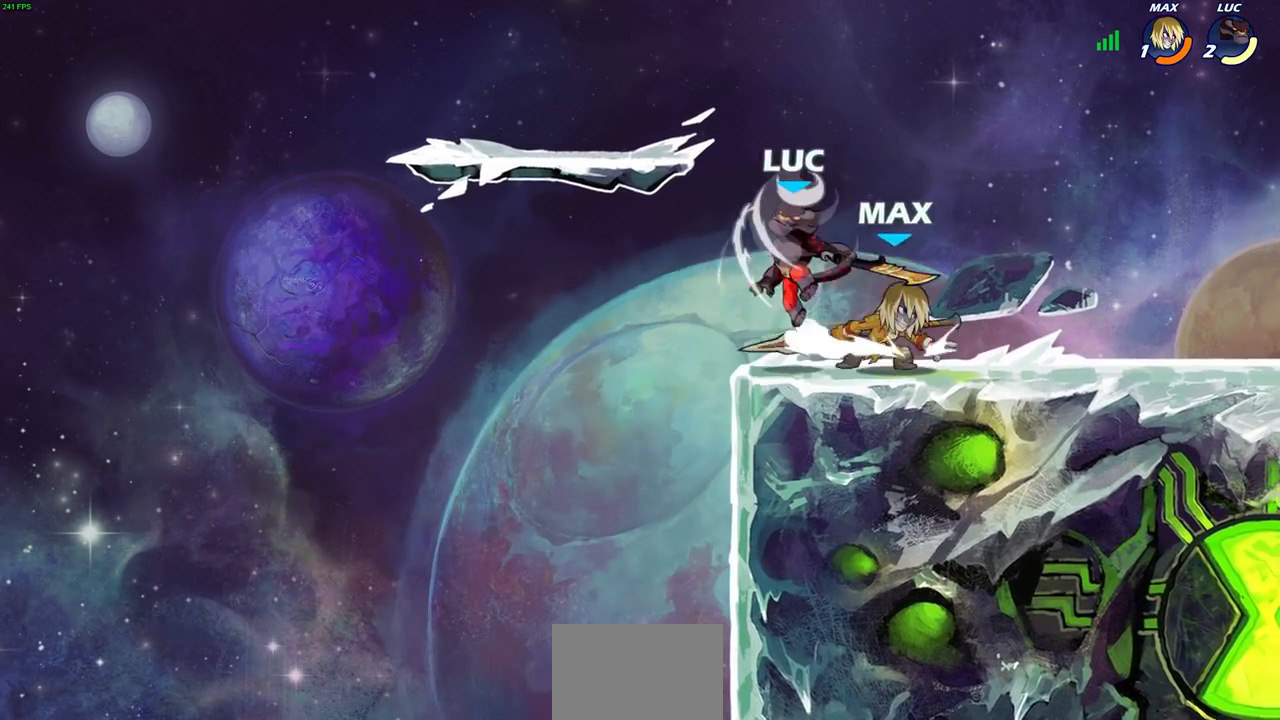
{"buttons": [], "left_stick": "right", "right_stick": "center", "events": [[283, "left_stick", "down"], [450, "left_stick", "right"]]}
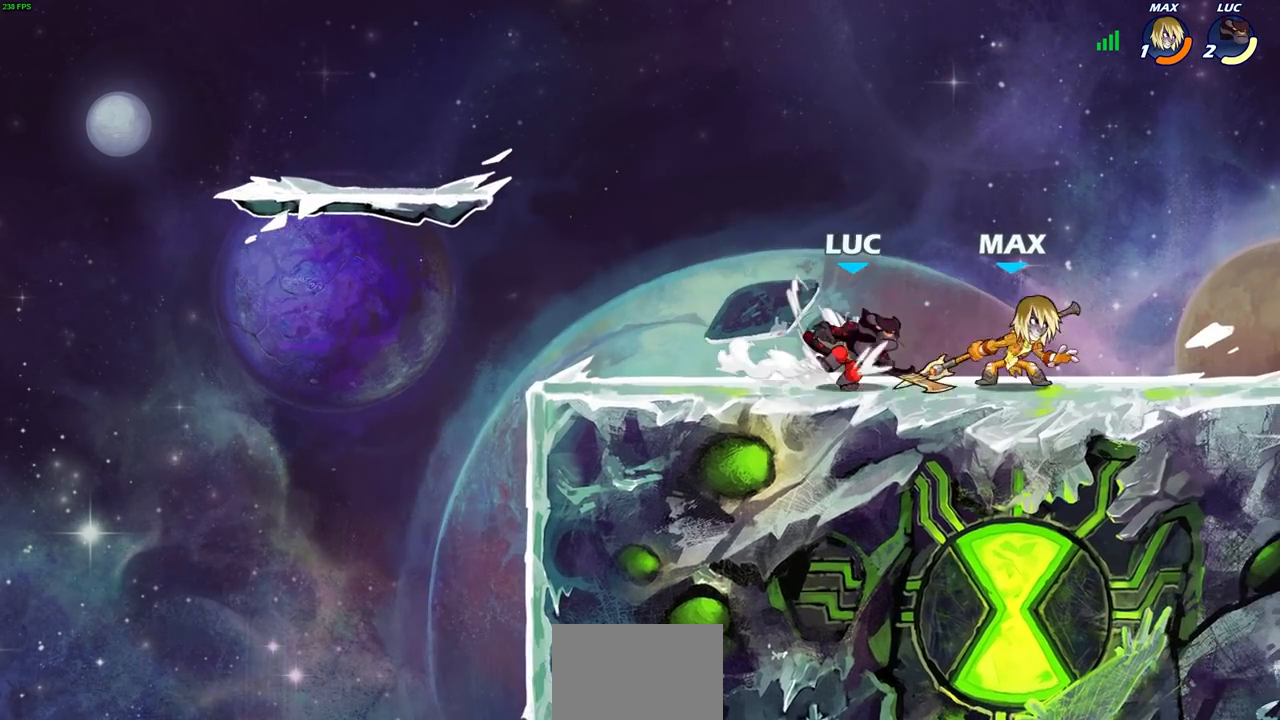
{"buttons": [], "left_stick": "center", "right_stick": "center", "events": [[133, "SQUARE", "down"], [150, "left_stick", "center"], [233, "SQUARE", "up"]]}
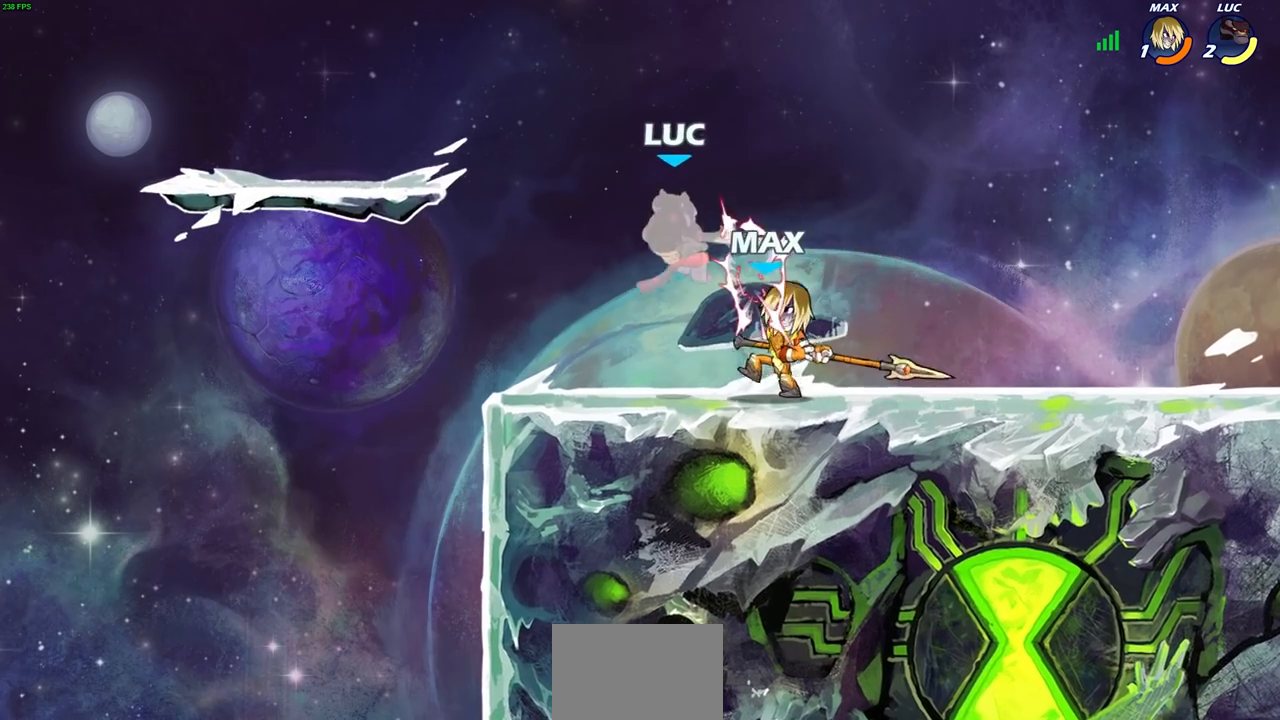
{"buttons": ["R2"], "left_stick": "center", "right_stick": "center", "events": [[300, "R1", "down"], [300, "R2", "down"], [350, "R1", "up"]]}
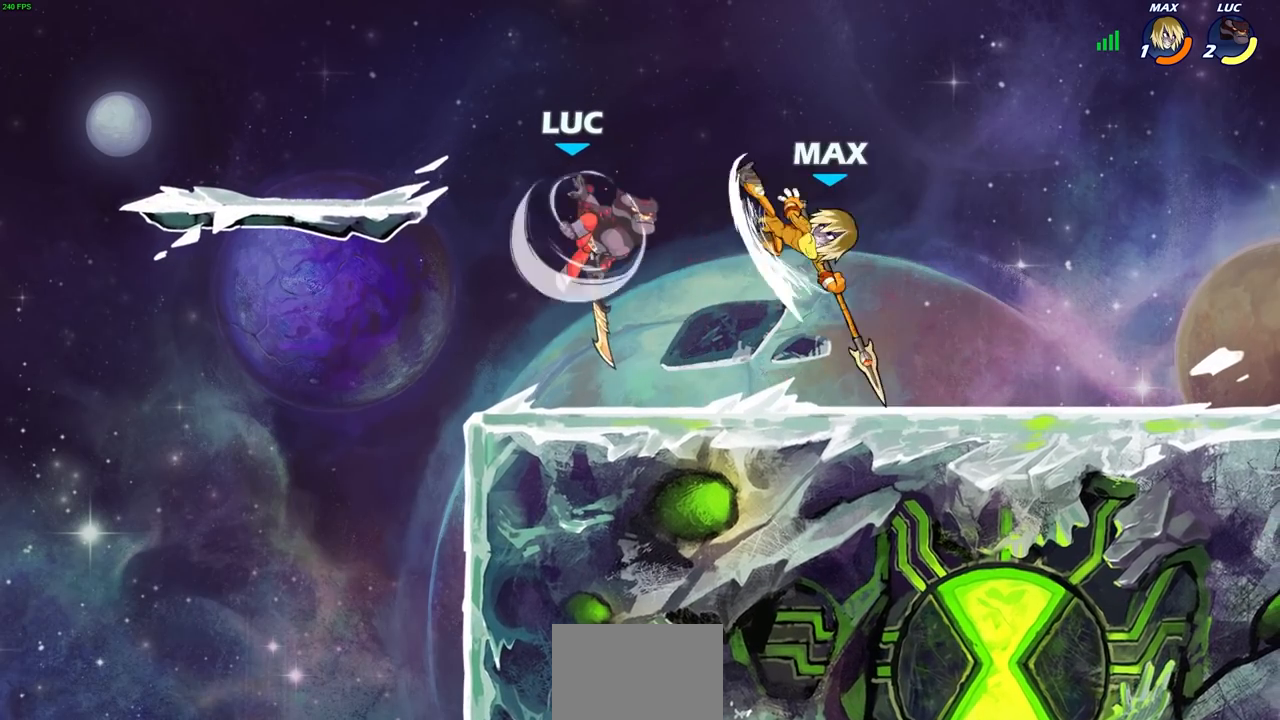
{"buttons": ["R2"], "left_stick": "up-right", "right_stick": "center", "events": [[17, "left_stick", "down"], [50, "R1", "down"], [50, "SQUARE", "down"], [117, "R1", "up"], [117, "R2", "up"], [150, "SQUARE", "up"], [167, "left_stick", "center"], [417, "left_stick", "up-right"], [483, "R2", "down"]]}
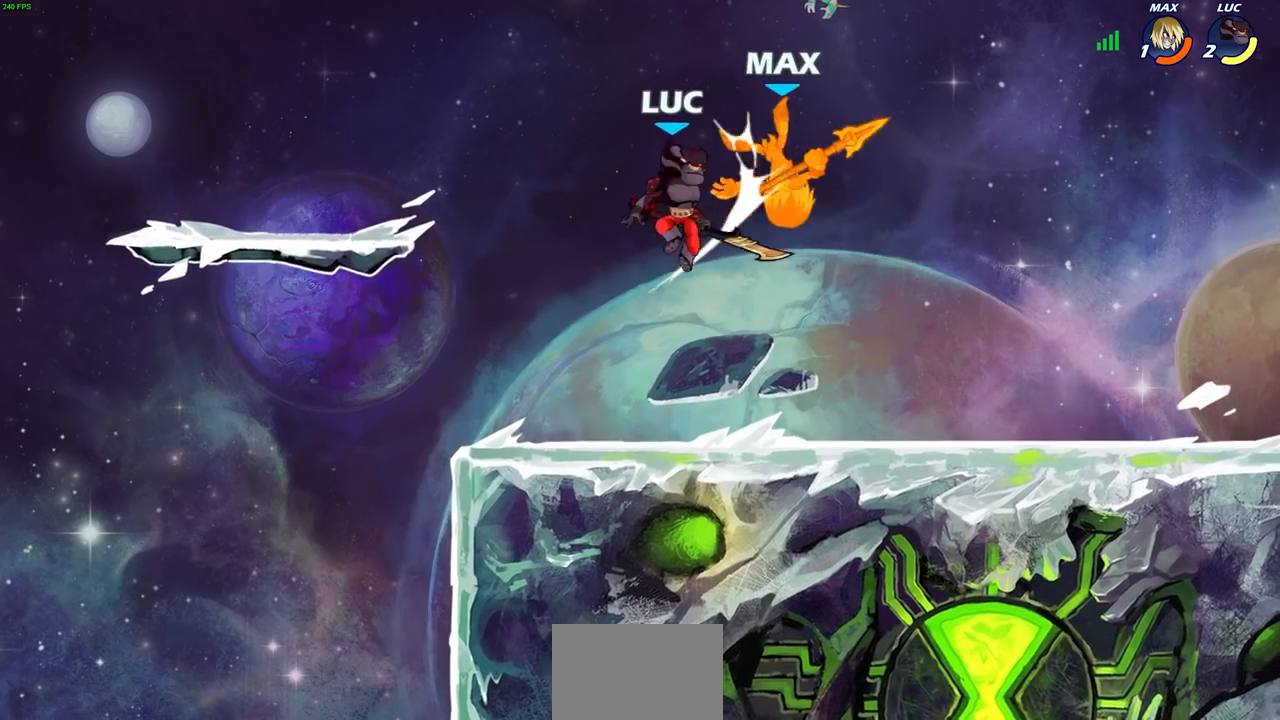
{"buttons": [], "left_stick": "left", "right_stick": "center", "events": [[33, "CIRCLE", "down"], [100, "CIRCLE", "up"], [100, "R2", "up"], [217, "left_stick", "up-left"], [300, "left_stick", "left"]]}
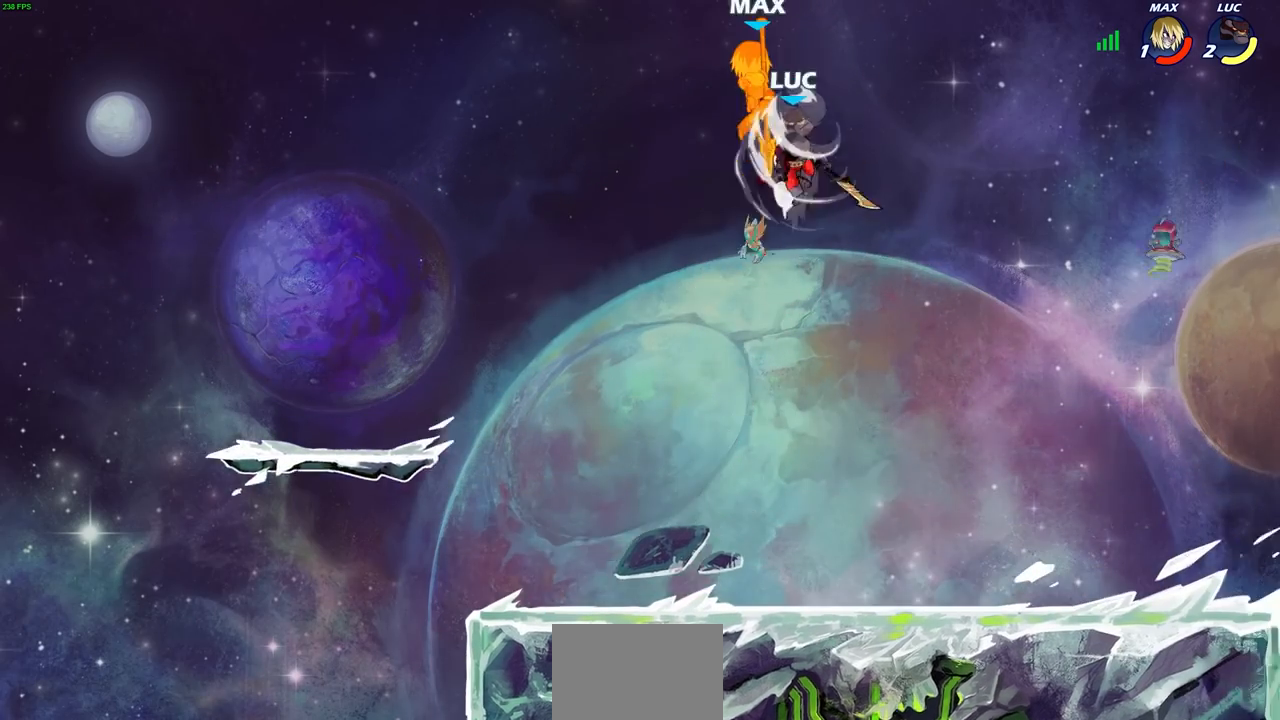
{"buttons": [], "left_stick": "down-right", "right_stick": "center", "events": [[250, "left_stick", "up-right"], [383, "left_stick", "right"], [483, "left_stick", "down-right"]]}
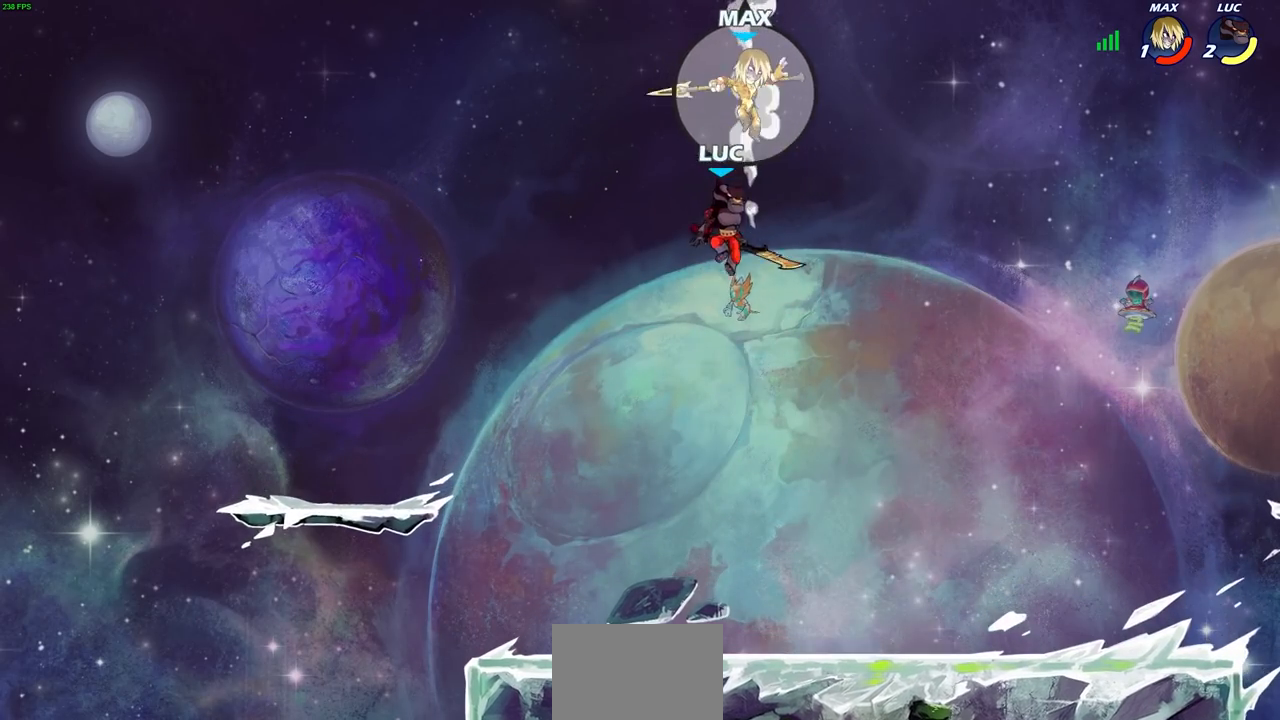
{"buttons": [], "left_stick": "left", "right_stick": "center", "events": [[483, "left_stick", "left"]]}
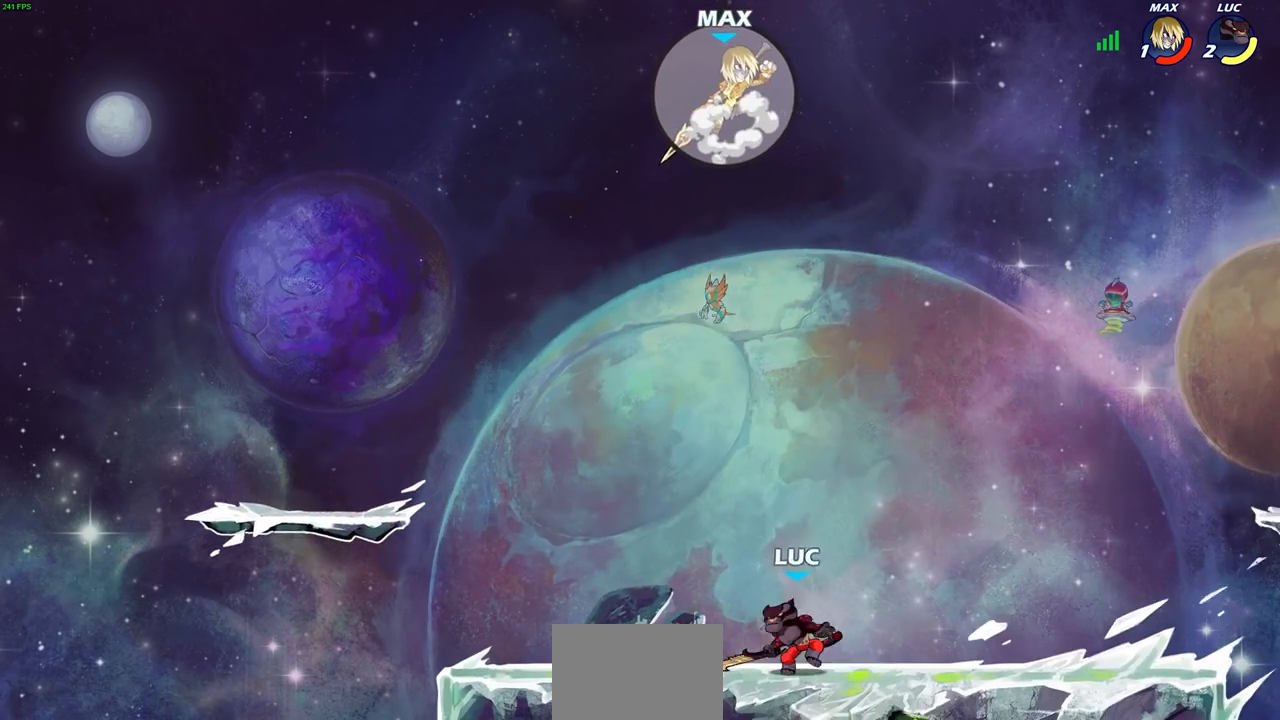
{"buttons": [], "left_stick": "down-left", "right_stick": "center", "events": [[67, "CROSS", "down"], [150, "left_stick", "up"], [200, "CROSS", "up"], [217, "left_stick", "up-right"], [450, "left_stick", "down-left"]]}
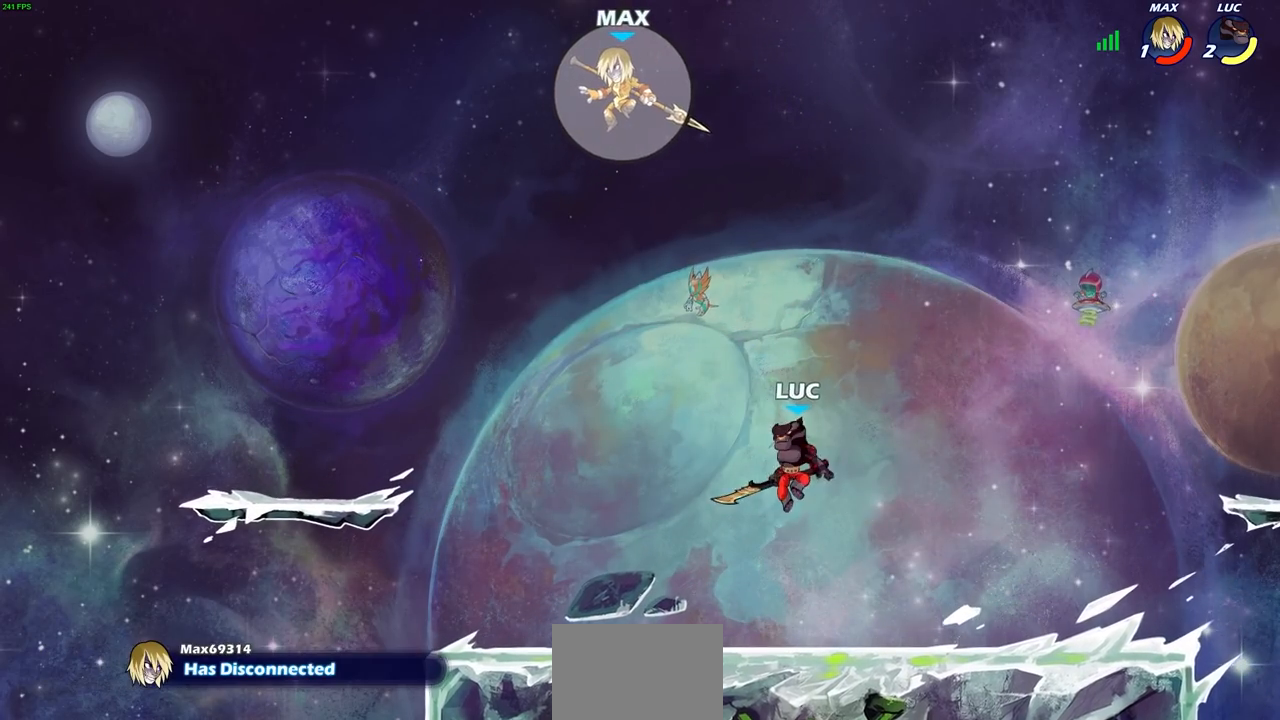
{"buttons": [], "left_stick": "up-left", "right_stick": "center", "events": [[383, "left_stick", "up-right"], [483, "left_stick", "up-left"]]}
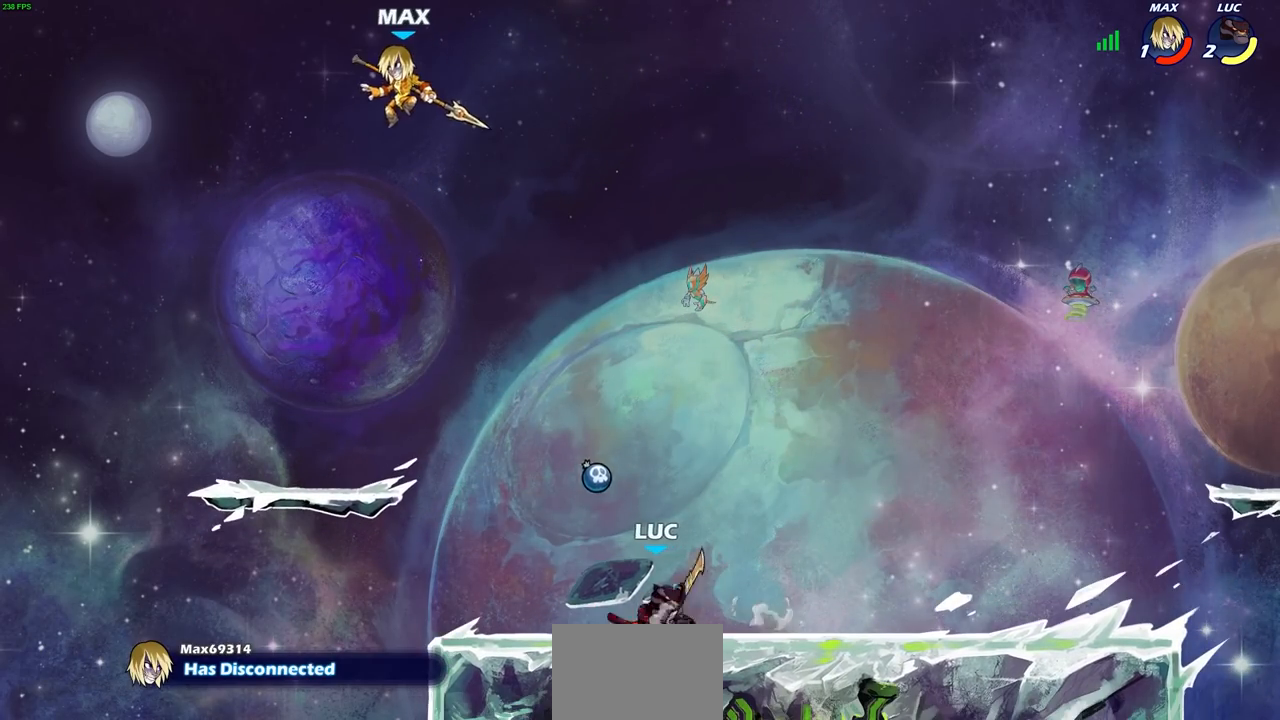
{"buttons": ["CIRCLE"], "left_stick": "center", "right_stick": "center", "events": [[33, "CROSS", "down"], [67, "left_stick", "left"], [133, "CROSS", "up"], [233, "R2", "down"], [267, "CIRCLE", "down"], [367, "R2", "up"], [467, "left_stick", "center"]]}
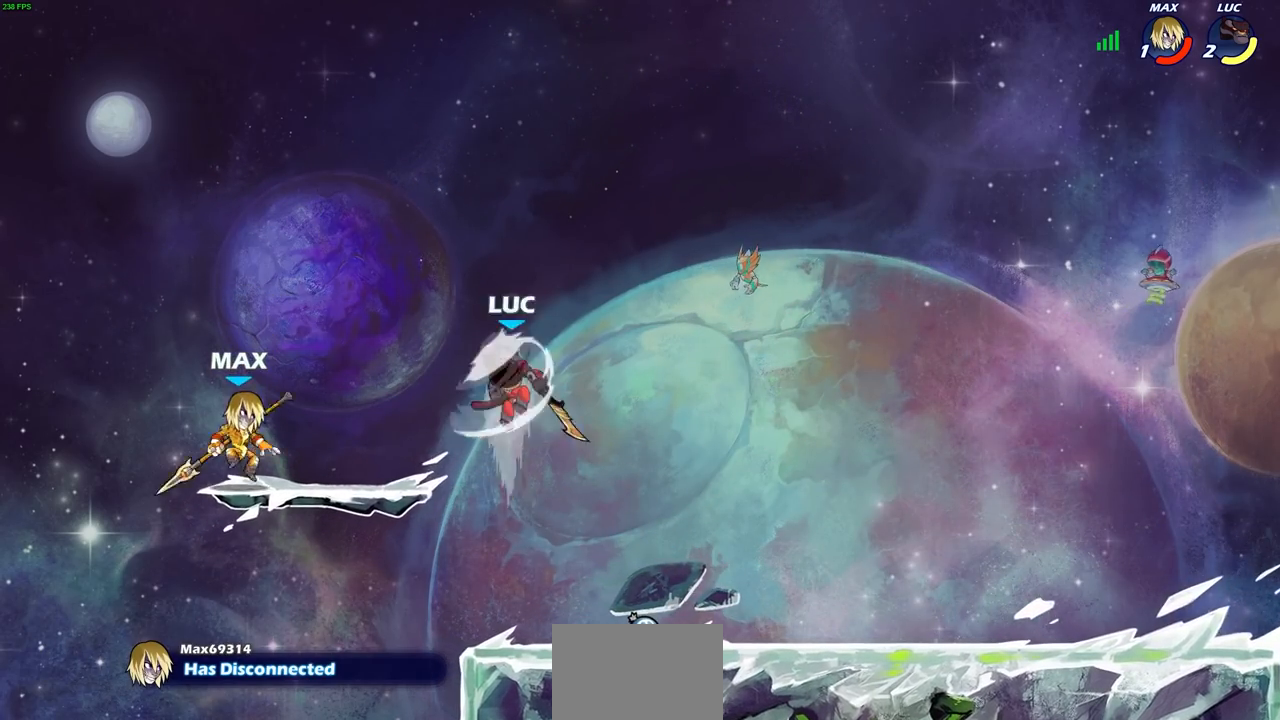
{"buttons": [], "left_stick": "right", "right_stick": "center", "events": [[200, "CIRCLE", "up"], [250, "left_stick", "right"]]}
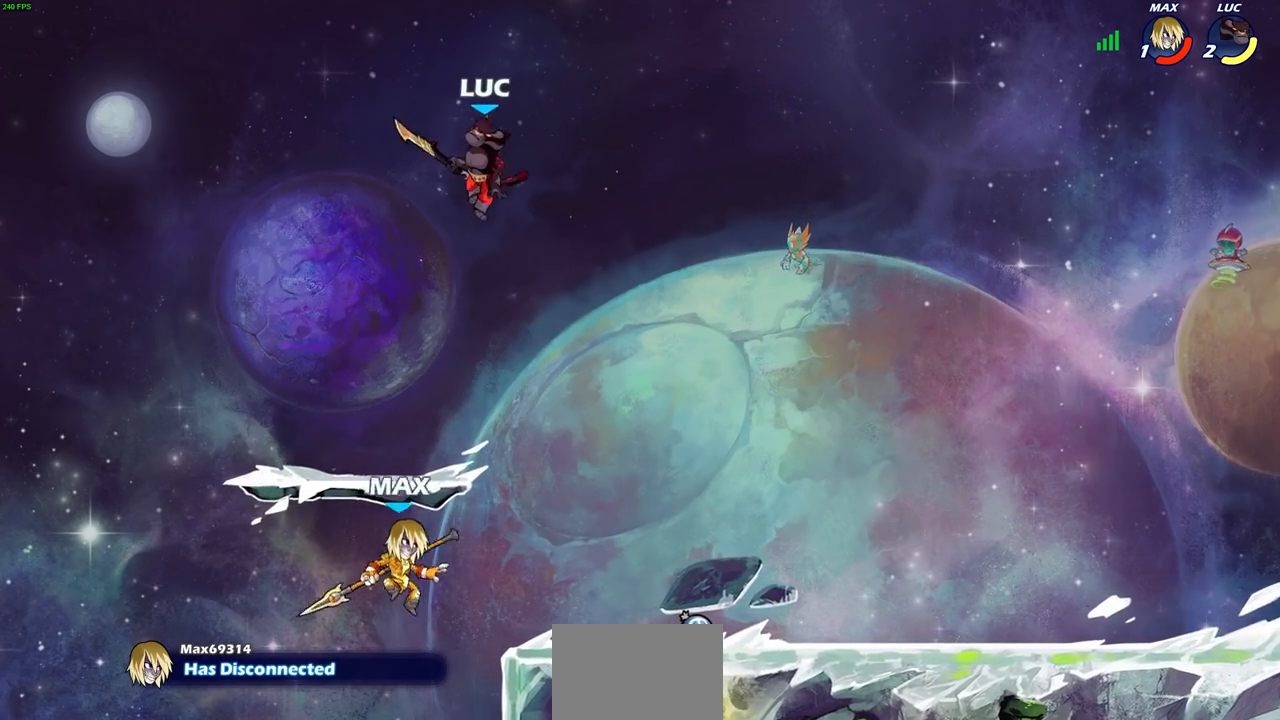
{"buttons": ["CIRCLE"], "left_stick": "down-left", "right_stick": "center", "events": [[117, "CIRCLE", "down"], [117, "left_stick", "down-left"]]}
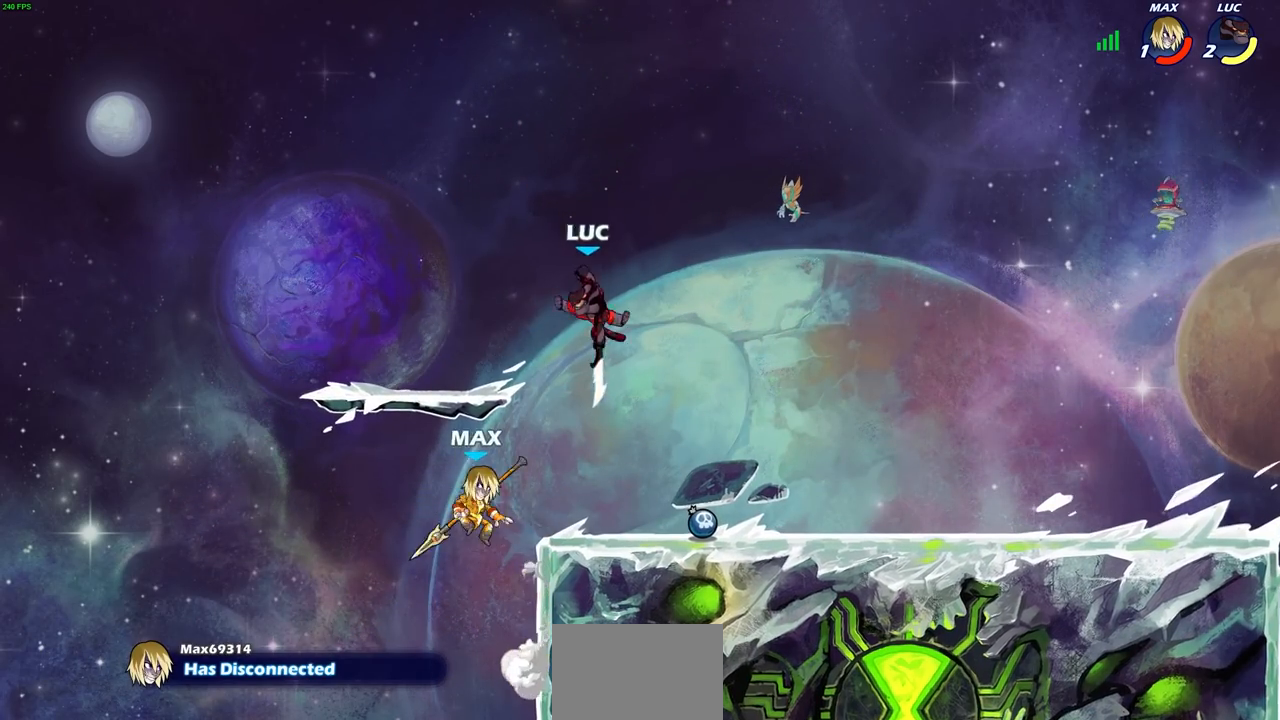
{"buttons": [], "left_stick": "center", "right_stick": "center", "events": [[300, "CIRCLE", "up"], [350, "left_stick", "center"]]}
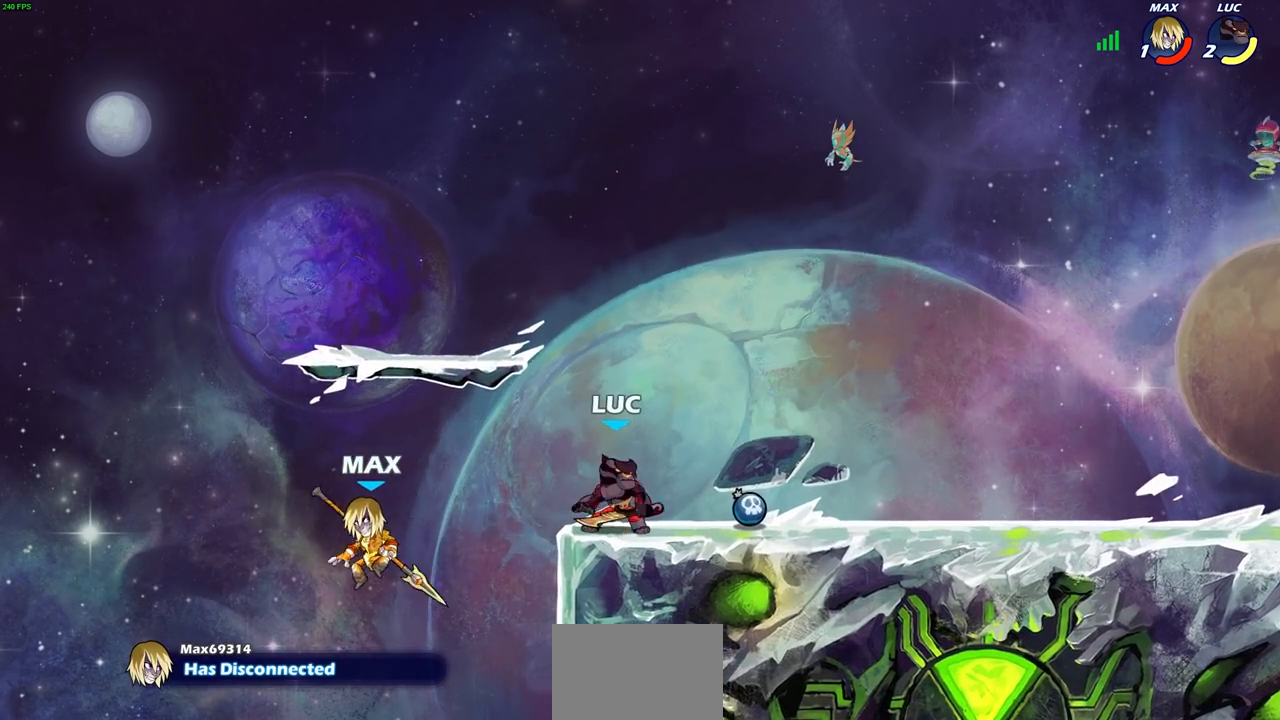
{"buttons": [], "left_stick": "center", "right_stick": "center", "events": [[167, "left_stick", "left"], [250, "SQUARE", "down"], [250, "left_stick", "down-left"], [367, "SQUARE", "up"], [450, "left_stick", "center"]]}
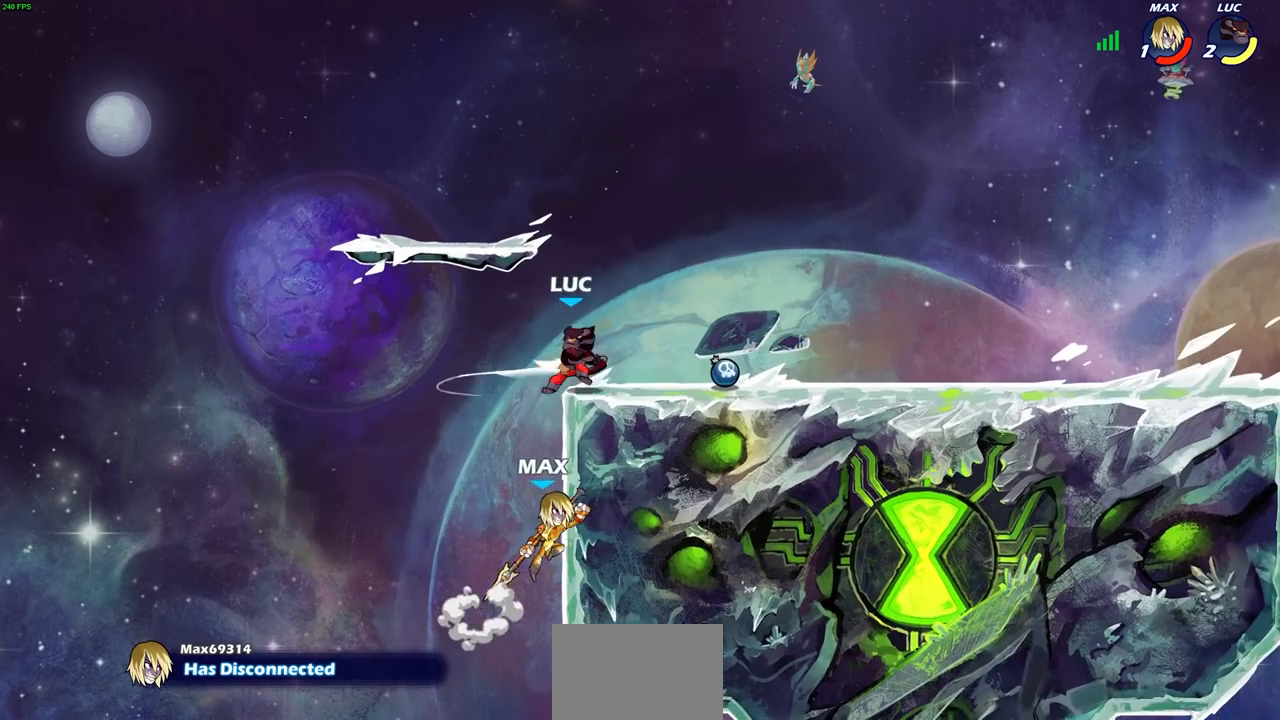
{"buttons": ["CIRCLE"], "left_stick": "down-left", "right_stick": "center", "events": [[250, "CROSS", "down"], [283, "left_stick", "down-left"], [333, "CIRCLE", "down"], [350, "CROSS", "up"]]}
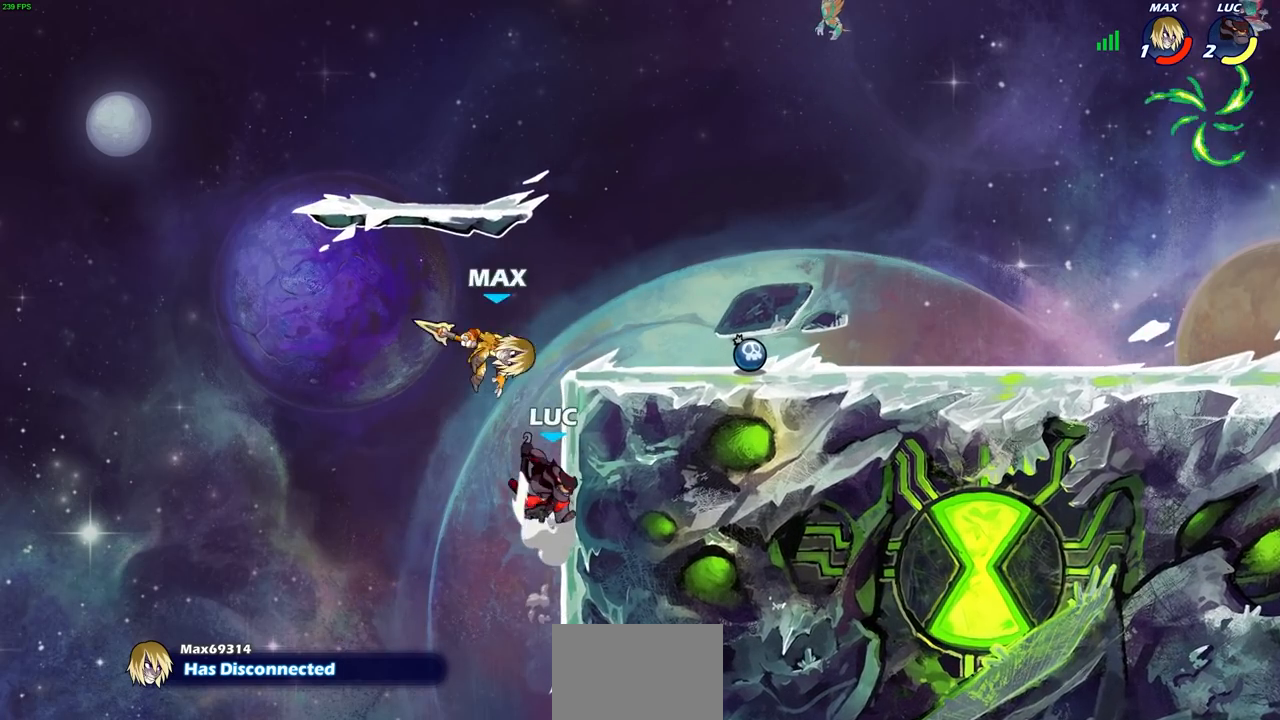
{"buttons": [], "left_stick": "center", "right_stick": "center", "events": [[133, "CIRCLE", "up"], [150, "left_stick", "center"]]}
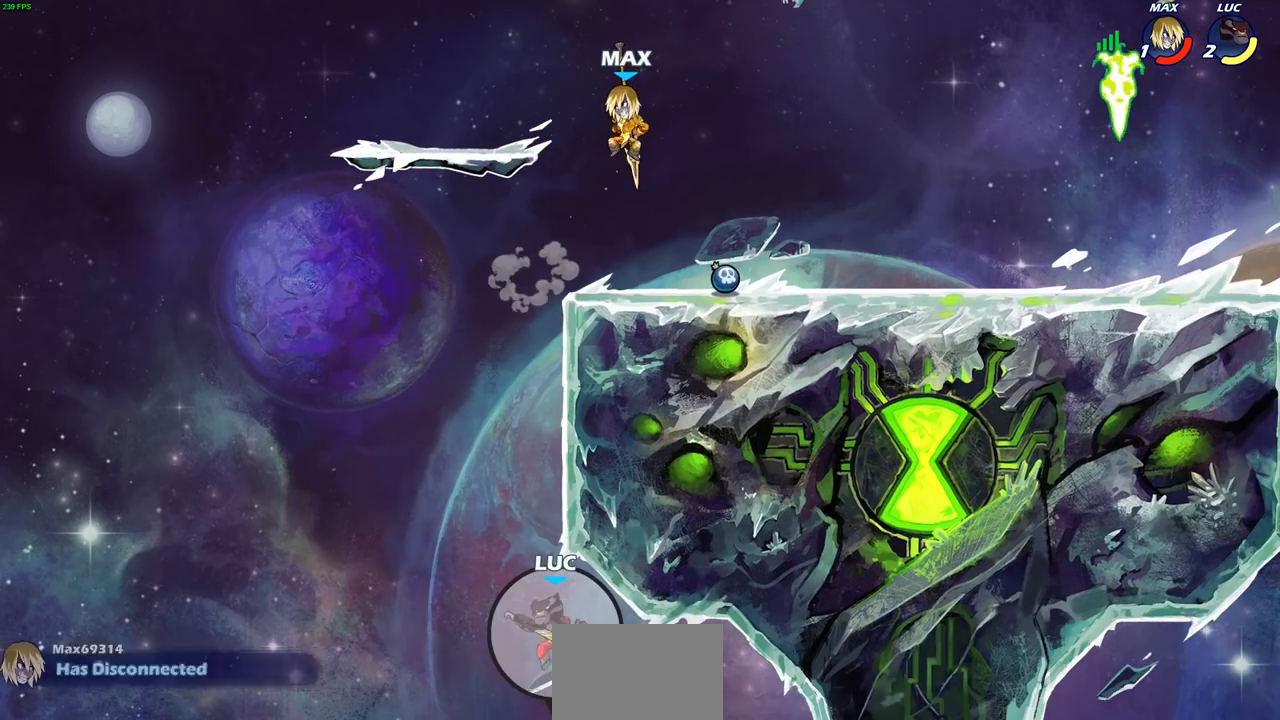
{"buttons": [], "left_stick": "center", "right_stick": "center", "events": [[50, "left_stick", "left"], [100, "CROSS", "down"], [283, "CROSS", "up"], [317, "left_stick", "center"], [383, "CROSS", "down"], [483, "CROSS", "up"]]}
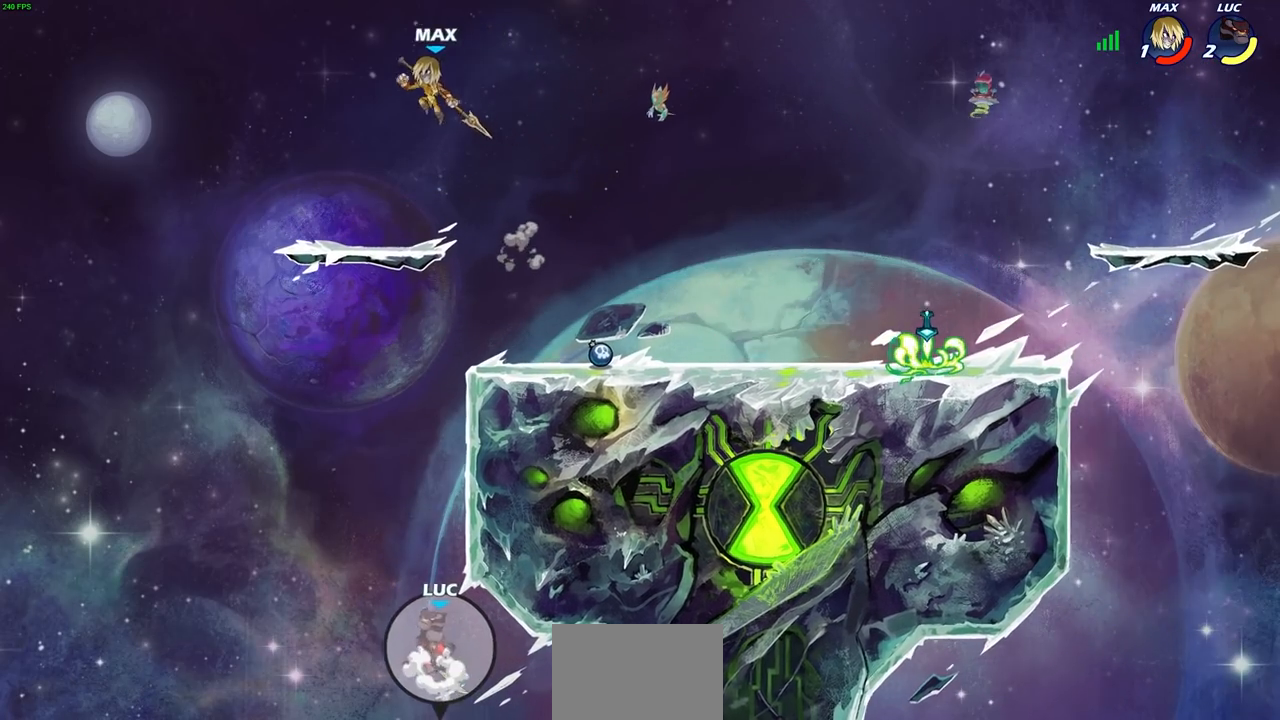
{"buttons": [], "left_stick": "right", "right_stick": "center", "events": [[67, "CROSS", "down"], [167, "CROSS", "up"], [233, "CROSS", "down"], [283, "CIRCLE", "down"], [300, "CROSS", "up"], [417, "CIRCLE", "up"], [417, "left_stick", "right"]]}
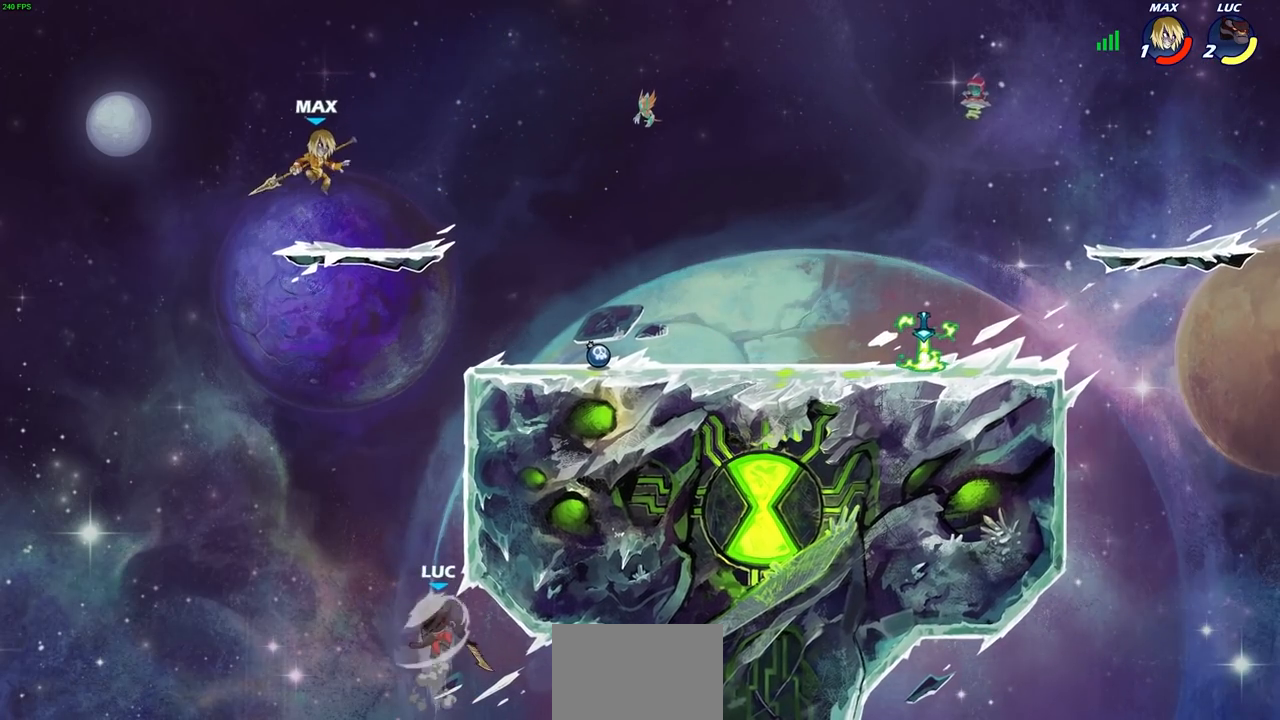
{"buttons": [], "left_stick": "right", "right_stick": "center", "events": []}
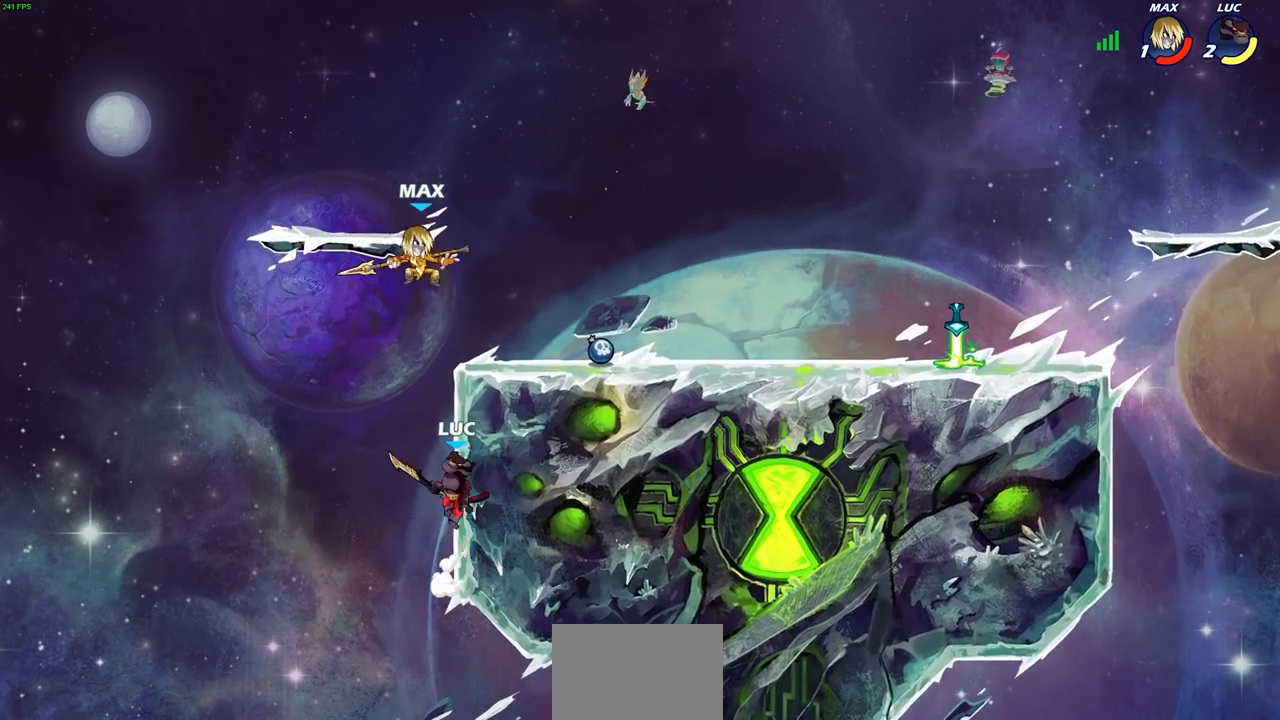
{"buttons": [], "left_stick": "center", "right_stick": "center", "events": [[100, "CROSS", "down"], [133, "left_stick", "up"], [167, "CROSS", "up"], [200, "R1", "down"], [200, "R2", "down"], [200, "left_stick", "center"], [233, "CIRCLE", "down"], [333, "CIRCLE", "up"], [333, "R1", "up"], [350, "R2", "up"]]}
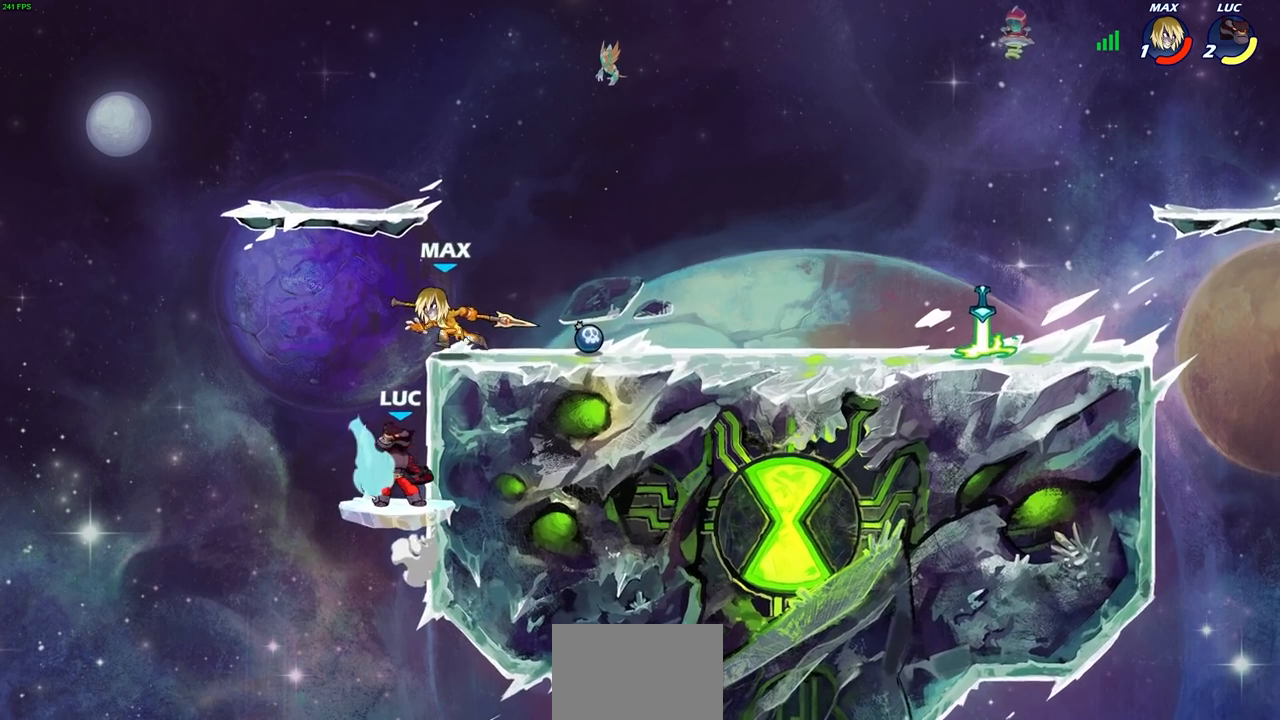
{"buttons": [], "left_stick": "up", "right_stick": "center", "events": [[367, "left_stick", "up"]]}
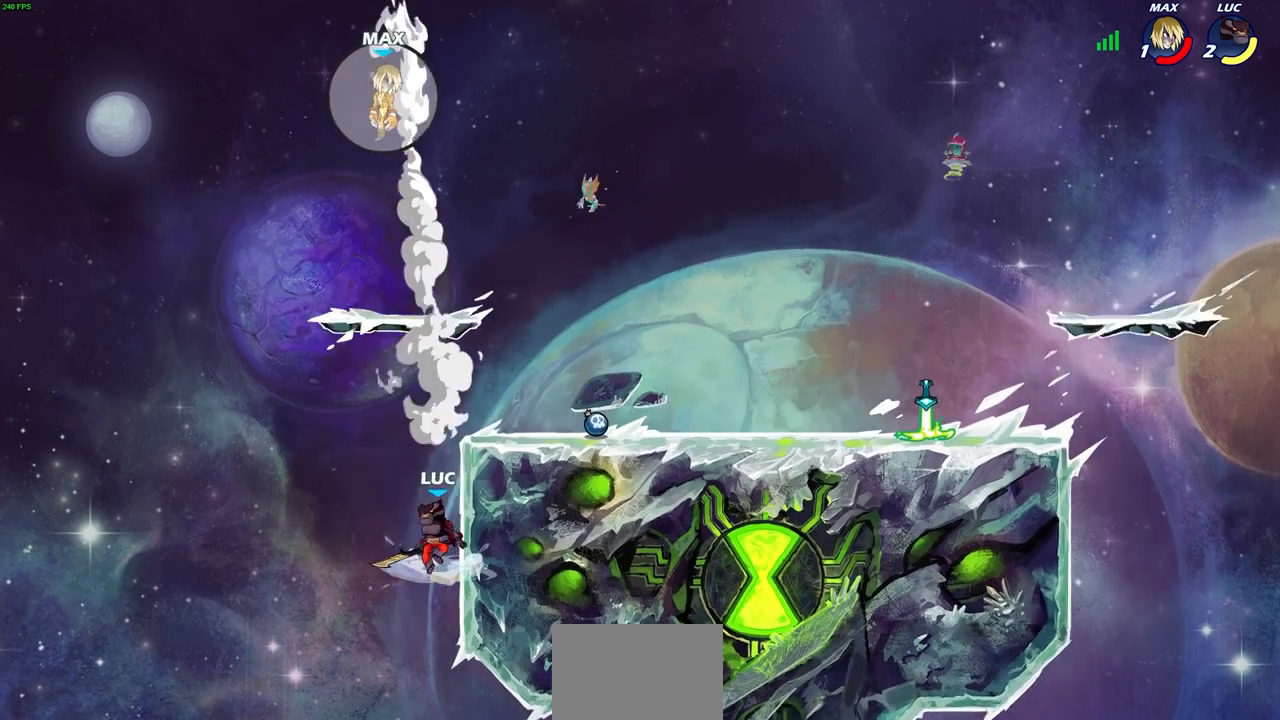
{"buttons": ["CROSS"], "left_stick": "up", "right_stick": "center", "events": [[67, "R1", "down"], [67, "R2", "down"], [300, "R1", "up"], [400, "R1", "down"], [483, "CROSS", "down"], [483, "R1", "up"], [500, "R2", "up"]]}
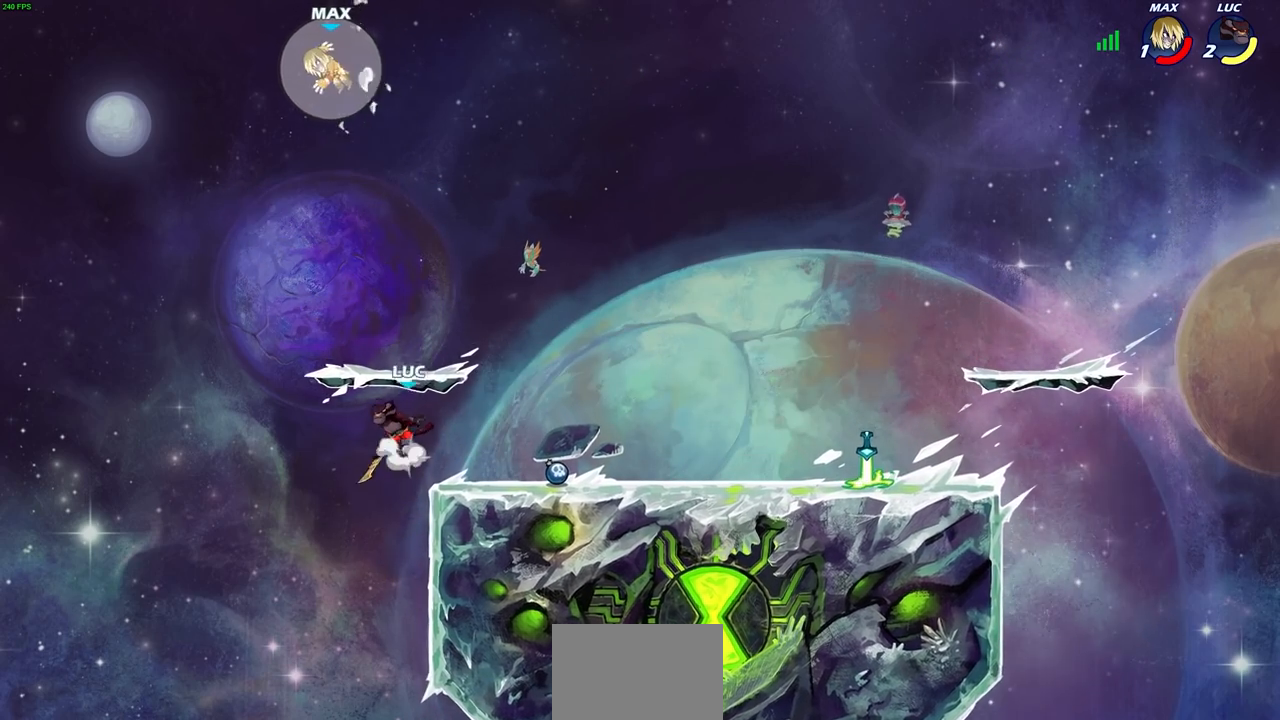
{"buttons": [], "left_stick": "right", "right_stick": "center", "events": [[250, "CROSS", "up"], [250, "left_stick", "right"], [317, "left_stick", "down"], [467, "left_stick", "right"]]}
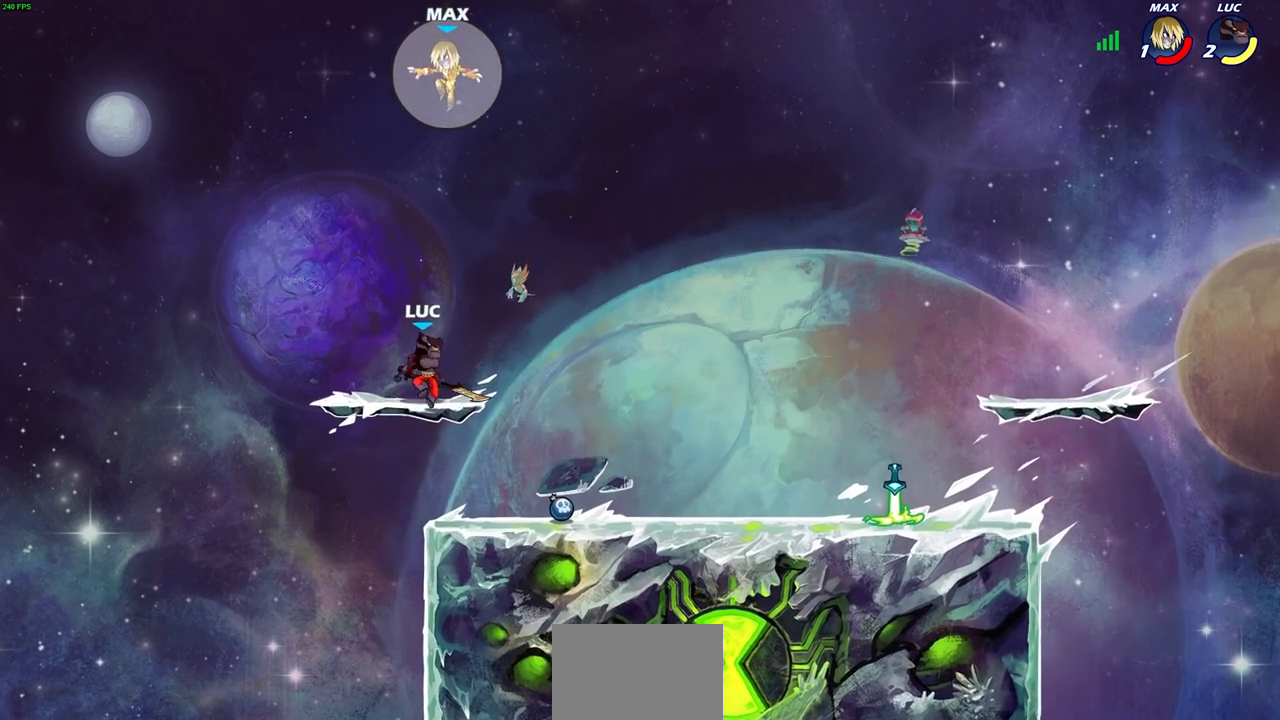
{"buttons": [], "left_stick": "center", "right_stick": "center", "events": [[33, "left_stick", "center"]]}
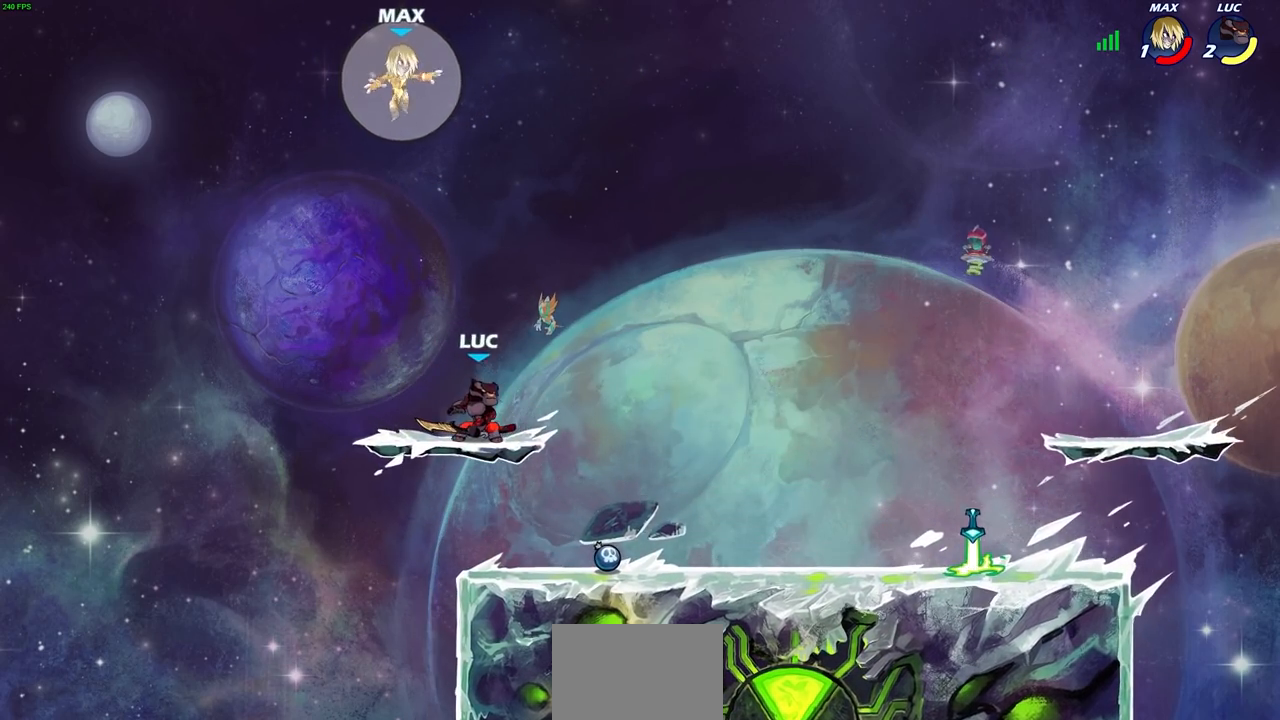
{"buttons": [], "left_stick": "center", "right_stick": "center", "events": [[183, "CIRCLE", "down"], [300, "CIRCLE", "up"]]}
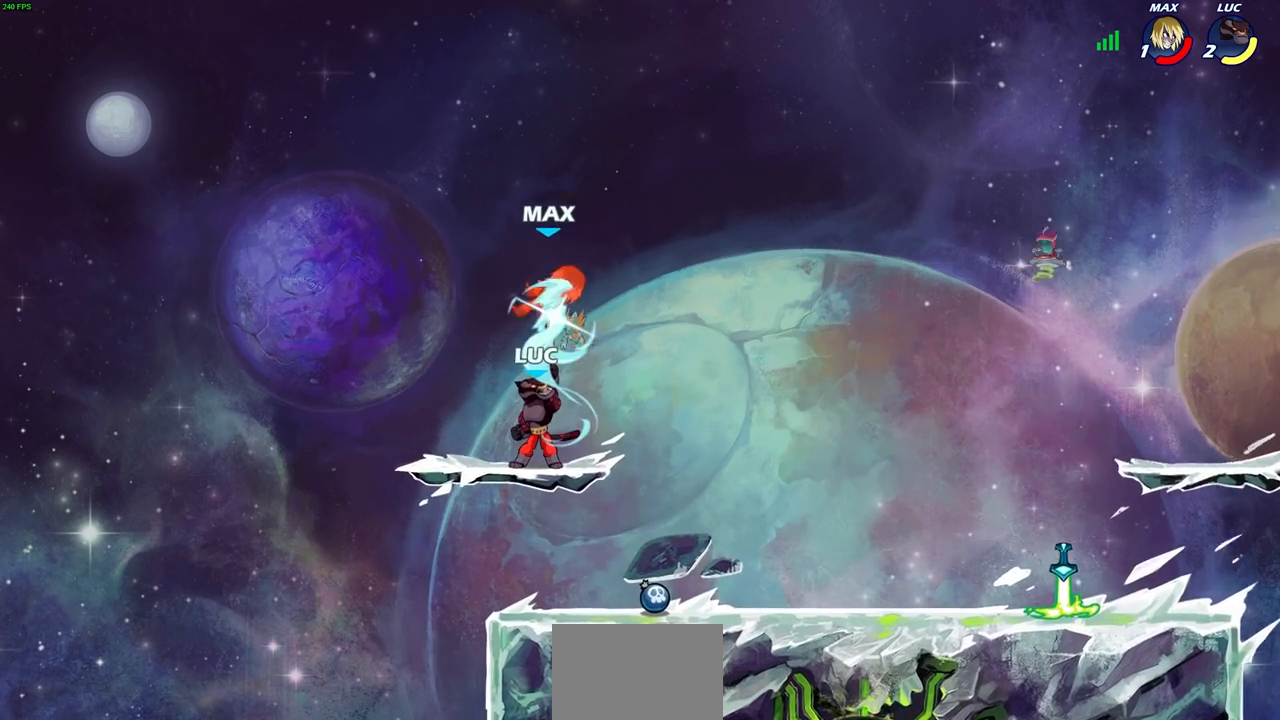
{"buttons": [], "left_stick": "center", "right_stick": "center", "events": []}
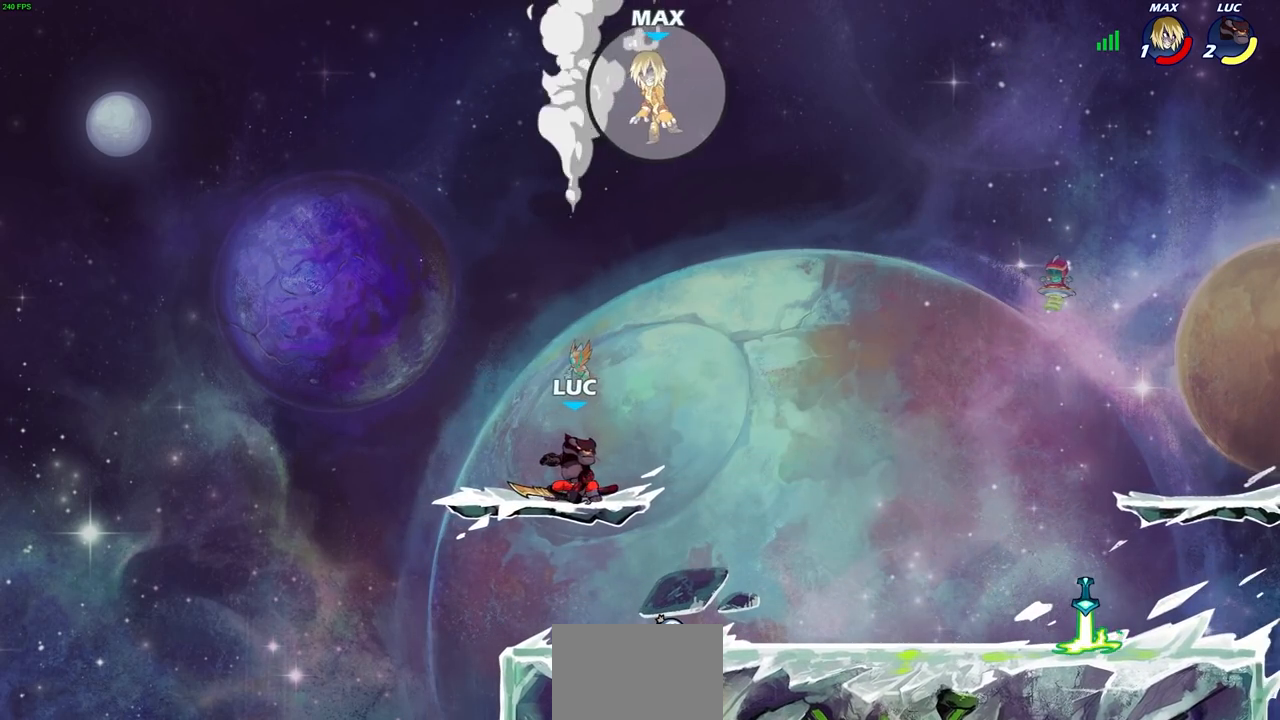
{"buttons": [], "left_stick": "center", "right_stick": "center", "events": []}
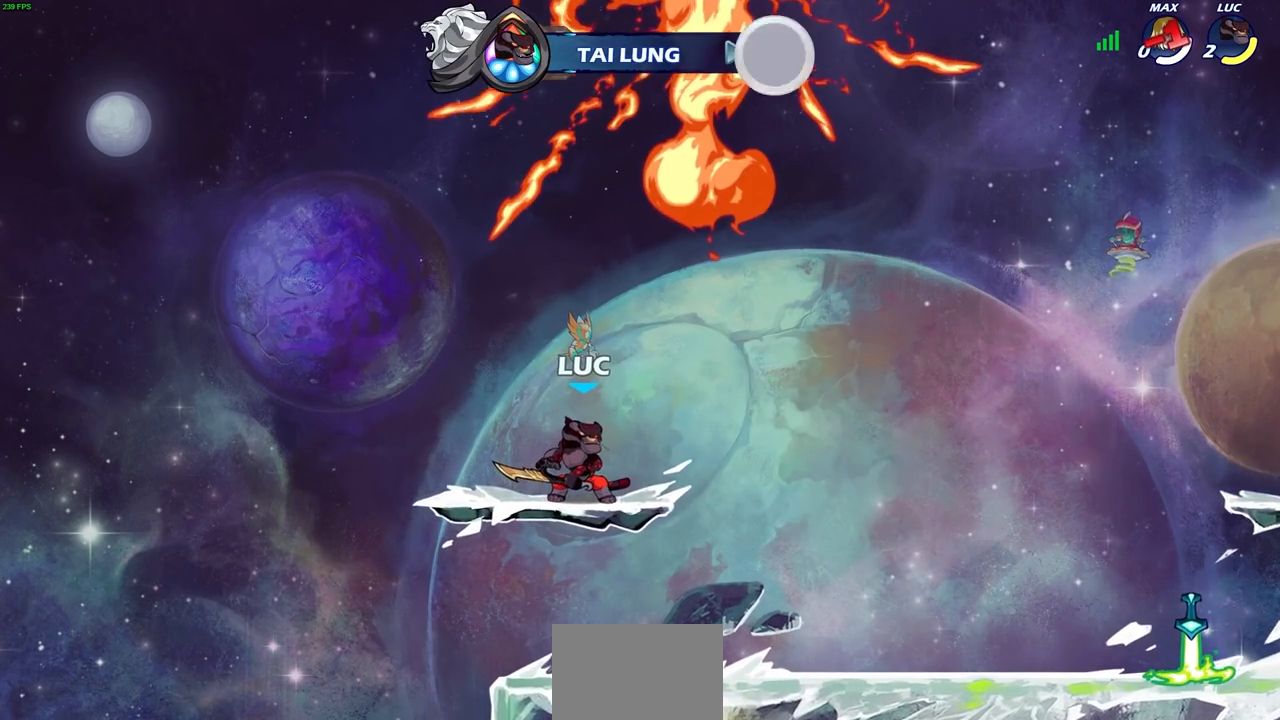
{"buttons": [], "left_stick": "center", "right_stick": "center", "events": []}